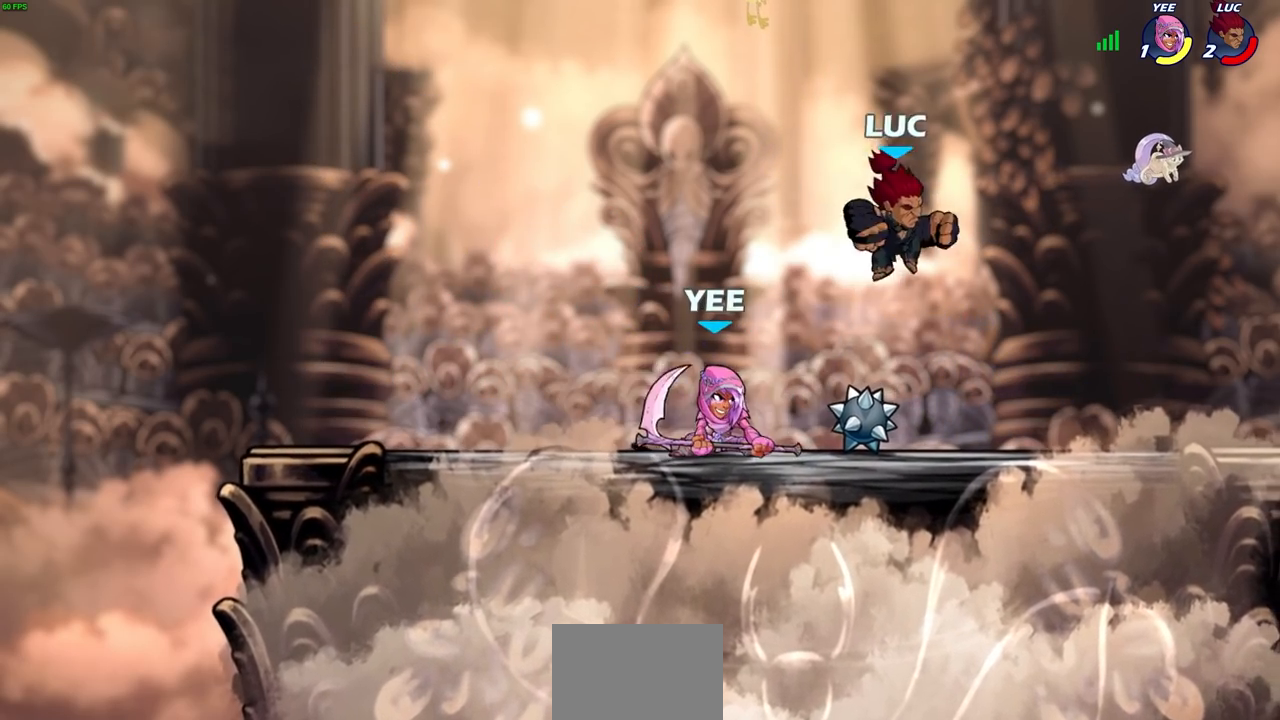
Gameplay with a controller (PlayStation layout); each line is a JSON object with the inputs held at the frame after it. "events" lists button and stick changes between this image and that frame as [ms after this image, input, new state], when the widget could be followed in between.
{"buttons": [], "left_stick": "center", "right_stick": "center", "events": [[200, "R2", "down"], [217, "SQUARE", "down"], [333, "R2", "up"], [333, "SQUARE", "up"], [400, "left_stick", "center"]]}
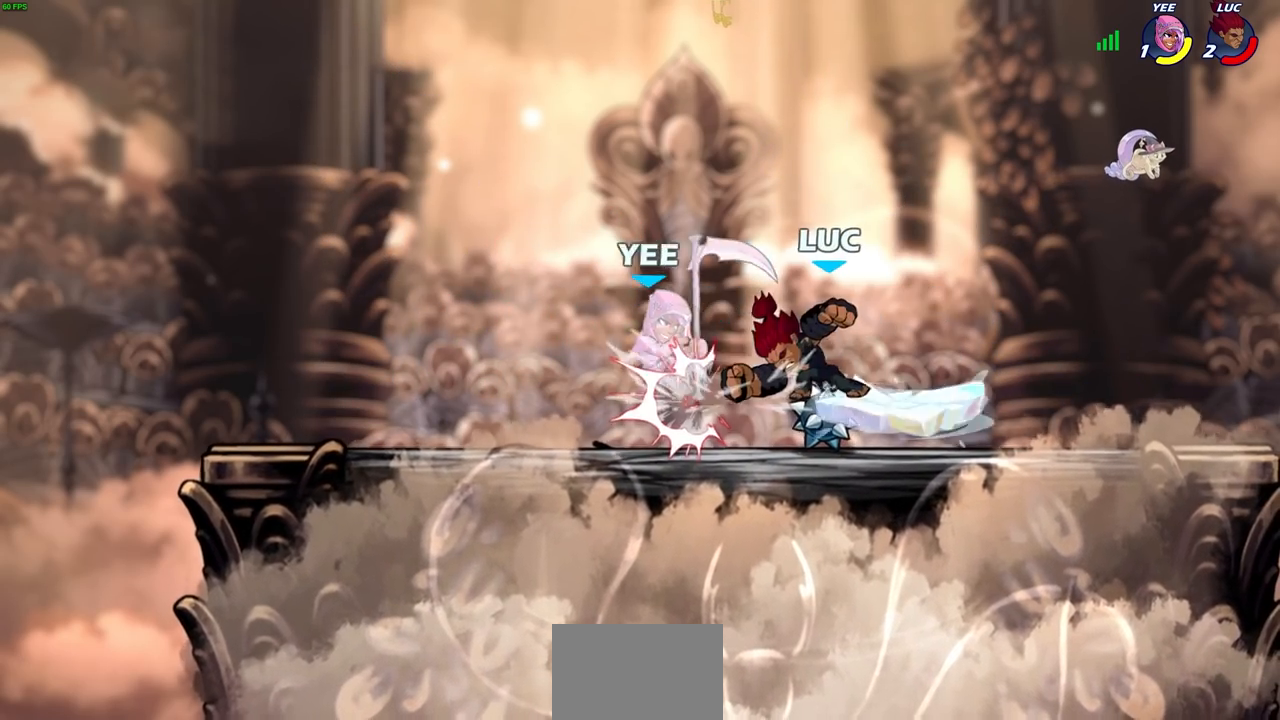
{"buttons": [], "left_stick": "right", "right_stick": "center", "events": [[33, "left_stick", "left"], [100, "R2", "down"], [150, "CIRCLE", "down"], [183, "left_stick", "center"], [233, "R2", "up"], [267, "CIRCLE", "up"], [400, "left_stick", "right"]]}
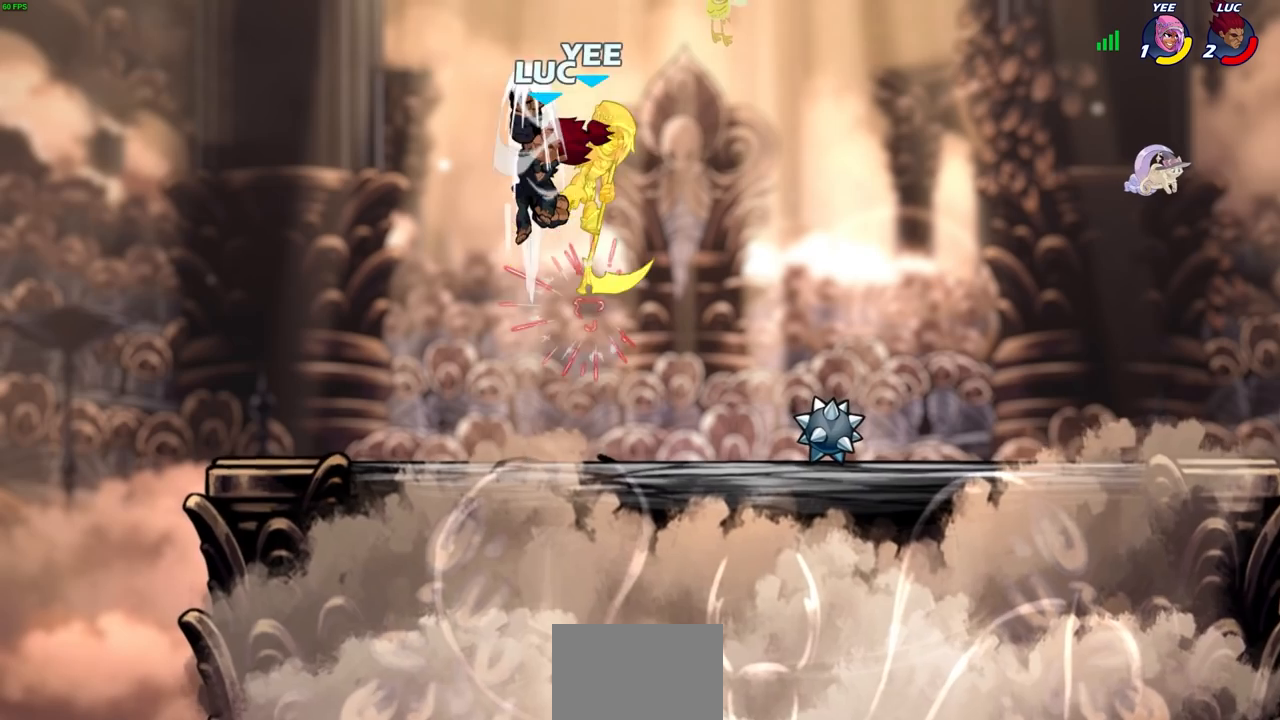
{"buttons": [], "left_stick": "up-right", "right_stick": "center", "events": [[200, "left_stick", "up-right"], [250, "SQUARE", "down"], [333, "SQUARE", "up"]]}
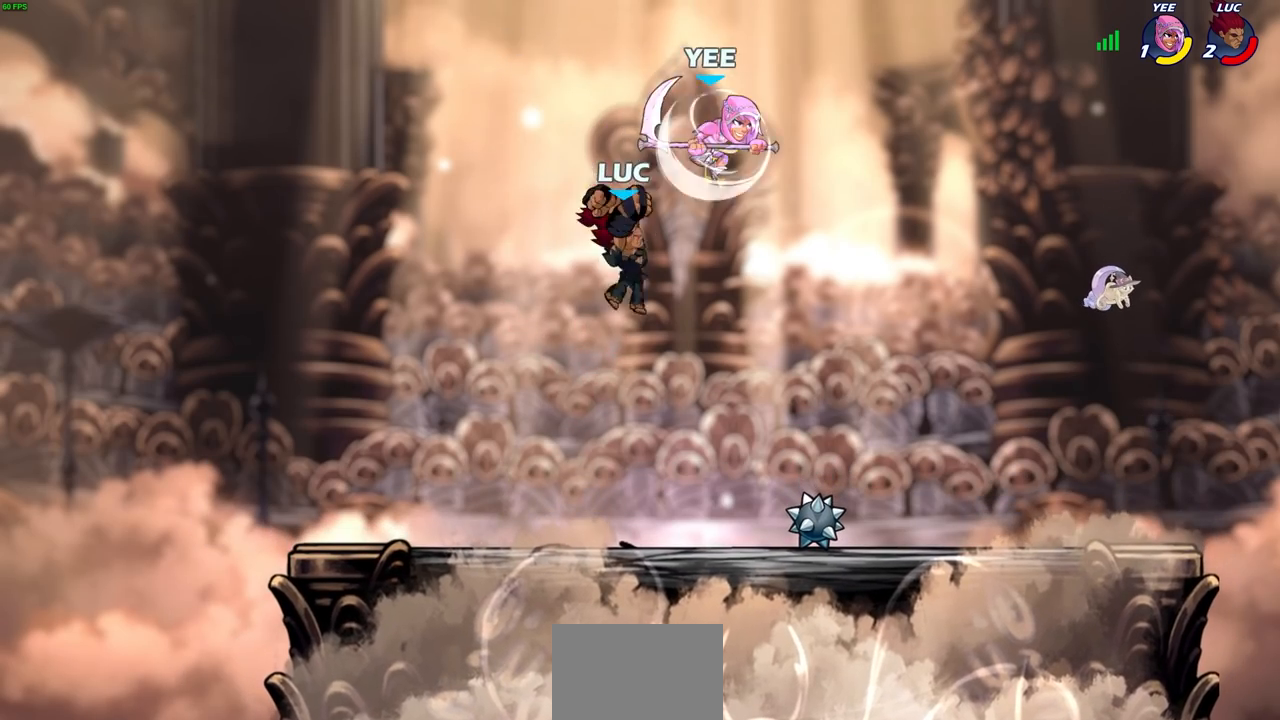
{"buttons": [], "left_stick": "down-right", "right_stick": "center", "events": [[267, "left_stick", "right"], [400, "left_stick", "down-right"]]}
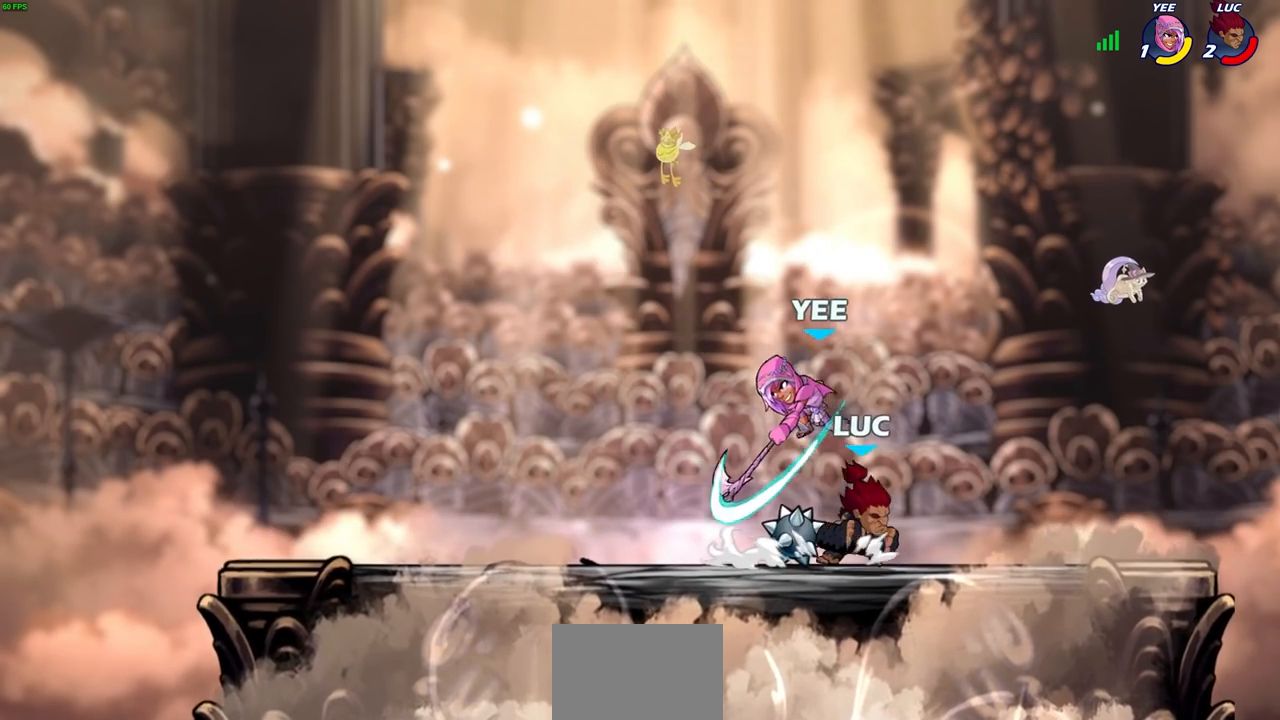
{"buttons": [], "left_stick": "center", "right_stick": "center", "events": [[50, "left_stick", "left"], [83, "SQUARE", "down"], [183, "left_stick", "center"], [200, "SQUARE", "up"]]}
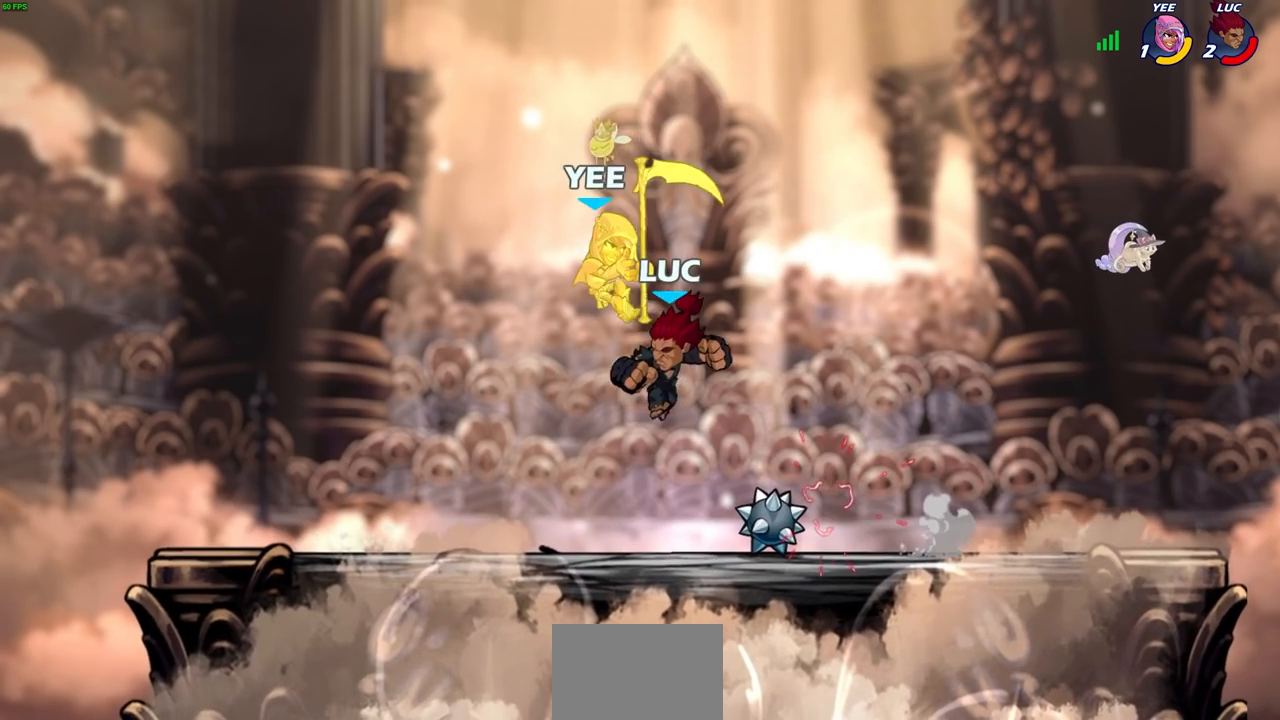
{"buttons": ["CROSS"], "left_stick": "up-right", "right_stick": "center", "events": [[100, "left_stick", "down-left"], [383, "L1", "down"], [383, "left_stick", "down-right"], [433, "L1", "up"], [450, "left_stick", "up-right"], [483, "CROSS", "down"]]}
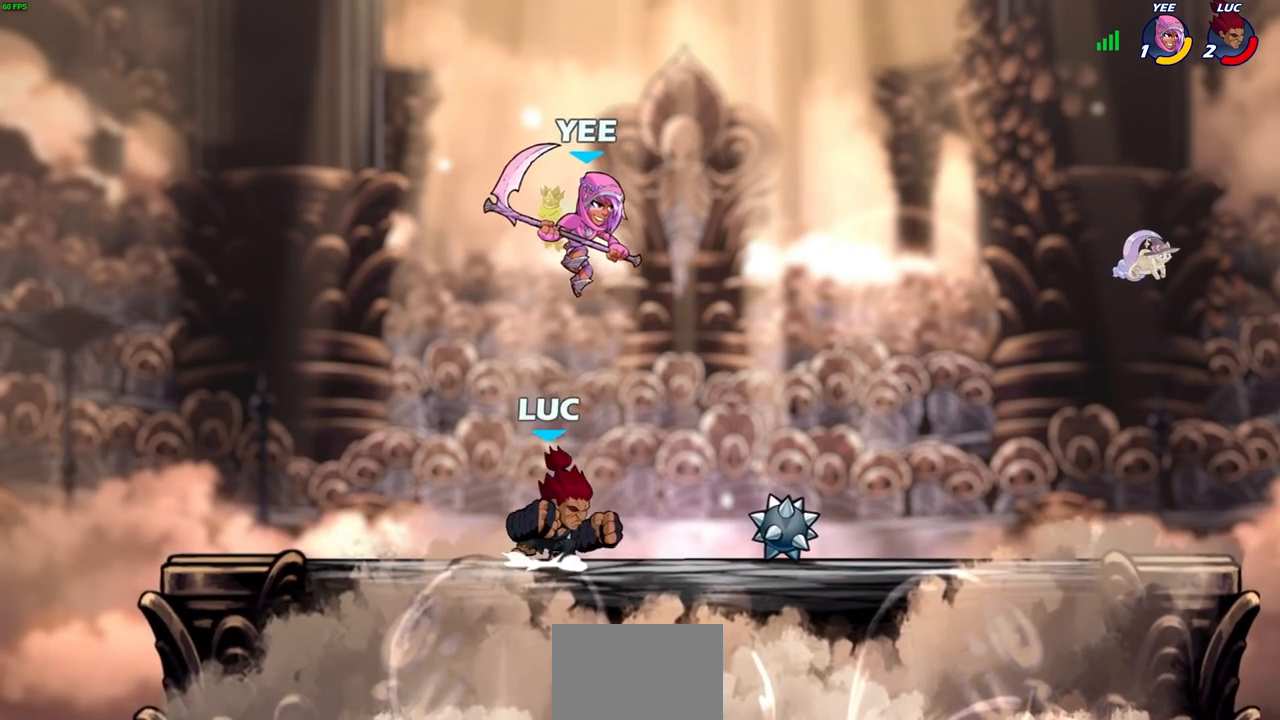
{"buttons": [], "left_stick": "left", "right_stick": "center", "events": [[17, "SQUARE", "down"], [33, "left_stick", "center"], [100, "CROSS", "up"], [117, "SQUARE", "up"], [400, "left_stick", "left"]]}
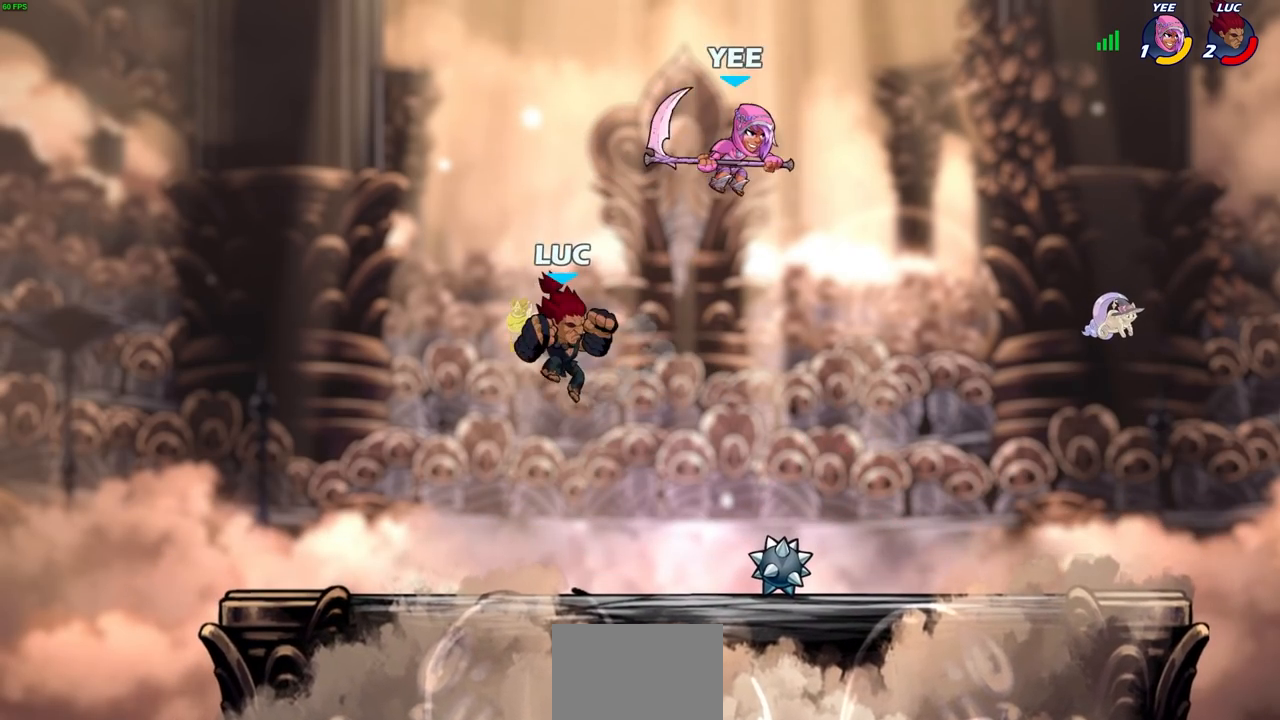
{"buttons": ["CIRCLE", "R2"], "left_stick": "down", "right_stick": "center", "events": [[50, "left_stick", "down-left"], [300, "left_stick", "right"], [467, "R2", "down"], [483, "left_stick", "down"], [500, "CIRCLE", "down"]]}
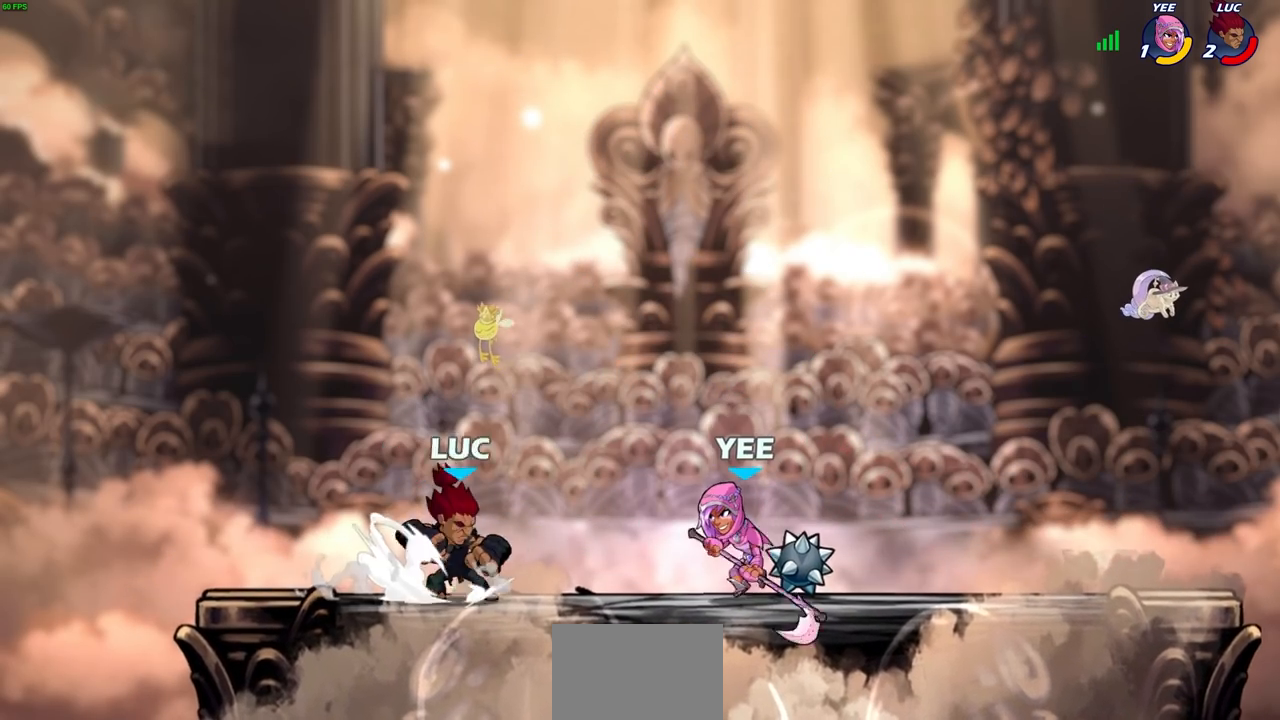
{"buttons": [], "left_stick": "center", "right_stick": "center", "events": [[50, "CIRCLE", "up"], [50, "R2", "up"], [133, "left_stick", "center"]]}
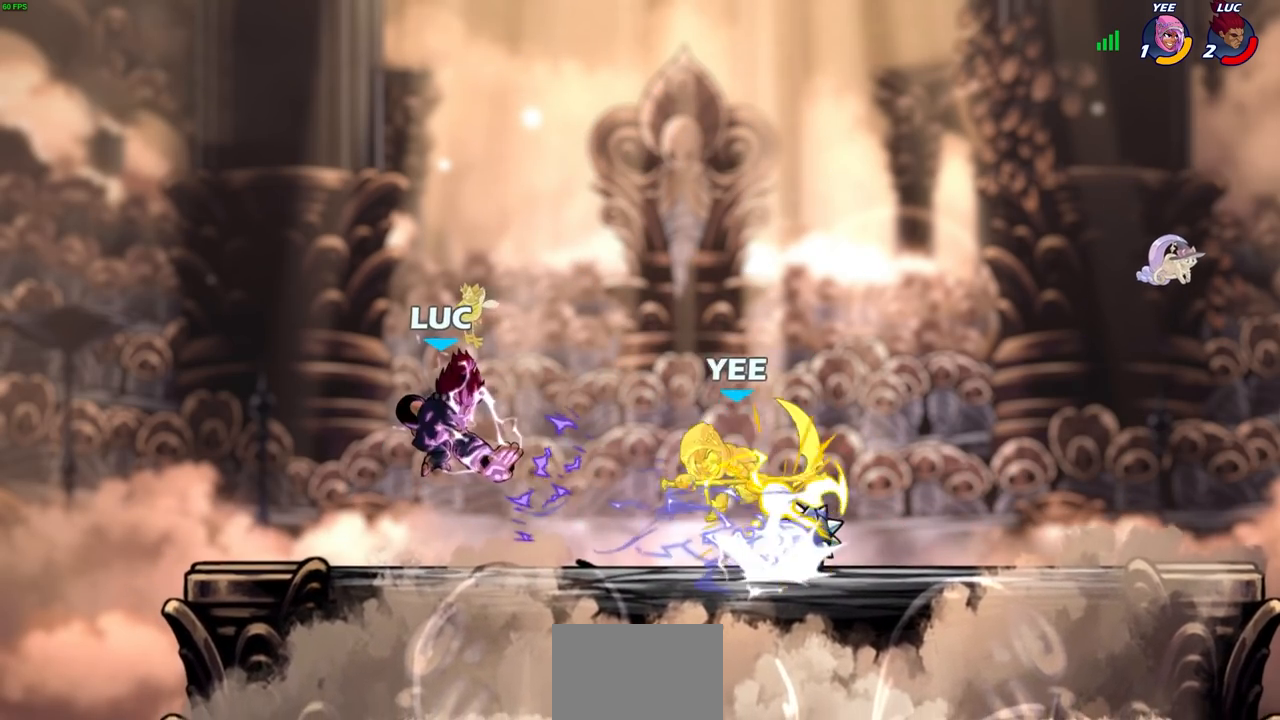
{"buttons": [], "left_stick": "center", "right_stick": "center", "events": []}
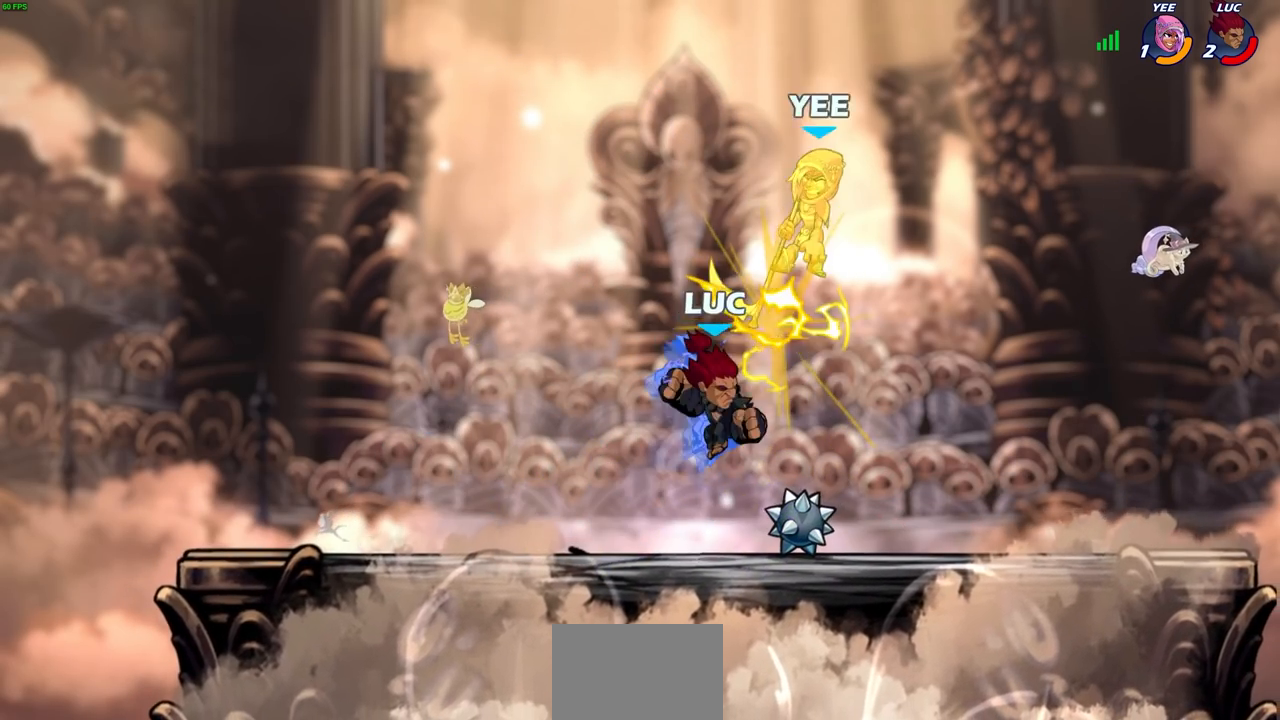
{"buttons": ["R2"], "left_stick": "right", "right_stick": "center", "events": [[250, "left_stick", "right"], [450, "R2", "down"]]}
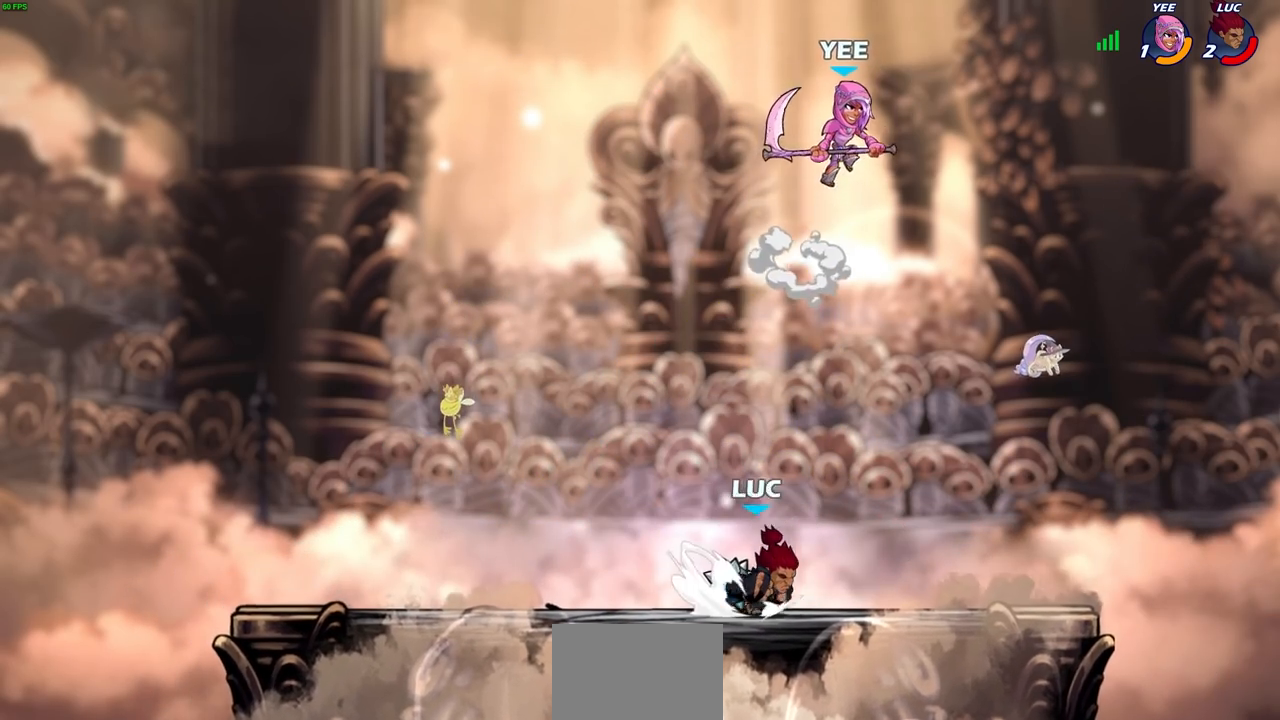
{"buttons": [], "left_stick": "left", "right_stick": "center", "events": [[150, "R2", "up"], [150, "left_stick", "left"], [250, "R2", "down"], [417, "R2", "up"]]}
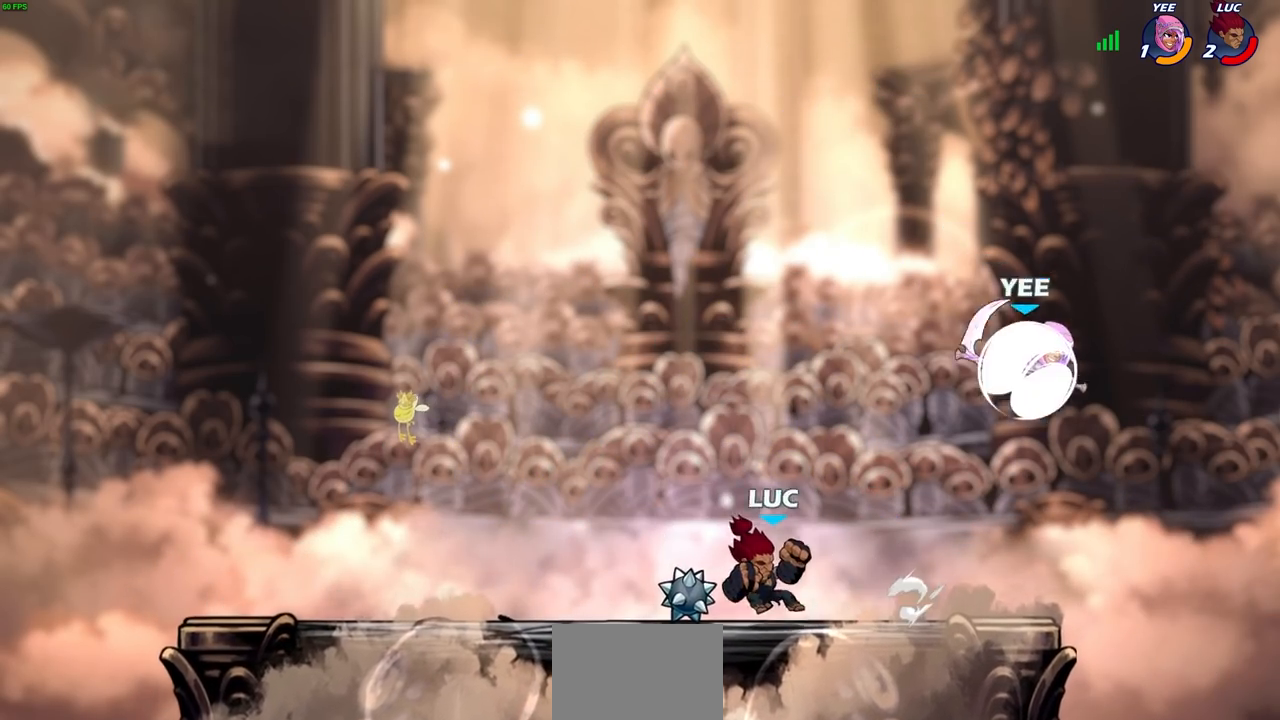
{"buttons": [], "left_stick": "right", "right_stick": "center", "events": [[50, "left_stick", "right"], [100, "CIRCLE", "down"], [350, "CIRCLE", "up"]]}
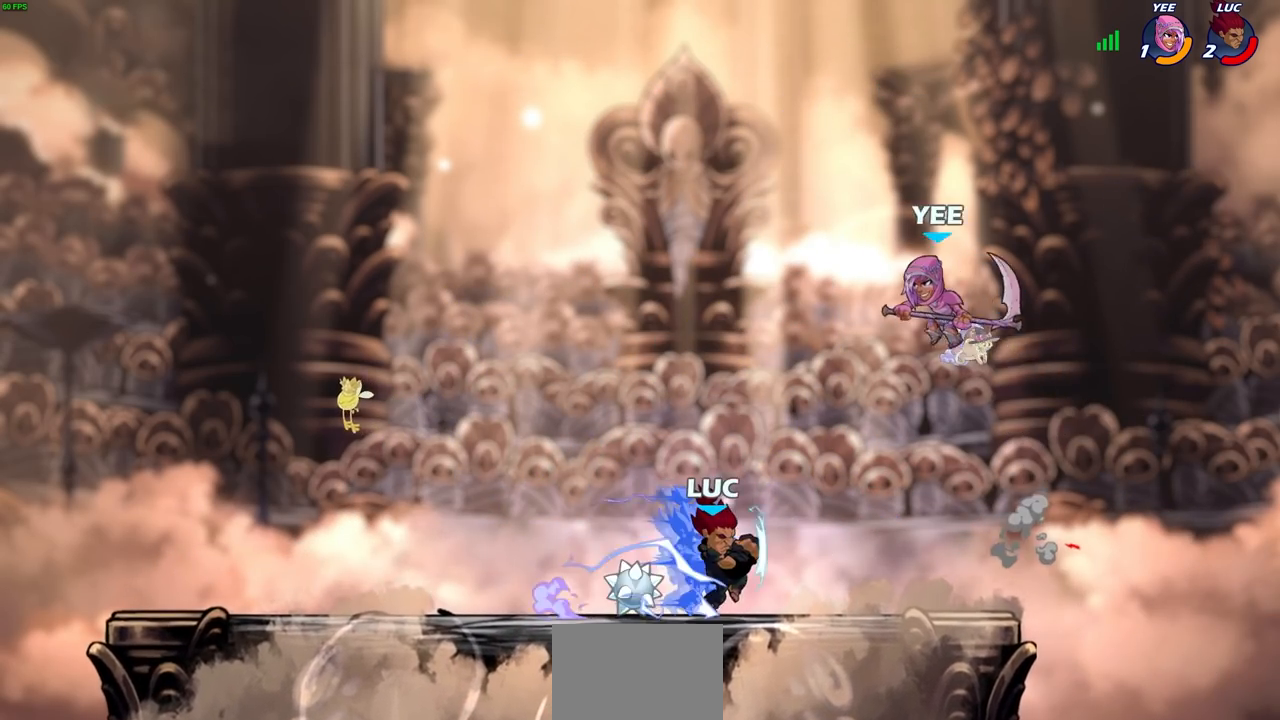
{"buttons": [], "left_stick": "left", "right_stick": "center", "events": [[250, "left_stick", "center"], [467, "left_stick", "left"]]}
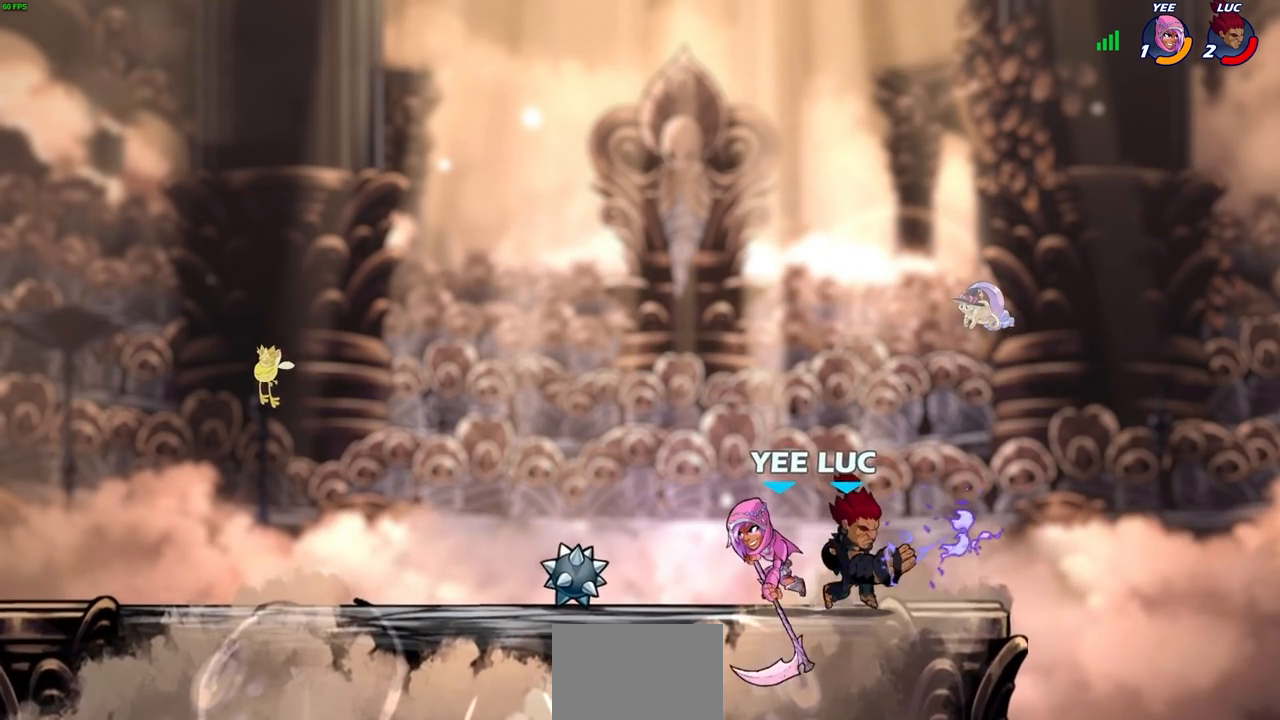
{"buttons": [], "left_stick": "left", "right_stick": "center", "events": [[117, "SQUARE", "down"], [200, "left_stick", "center"], [217, "SQUARE", "up"], [500, "left_stick", "left"]]}
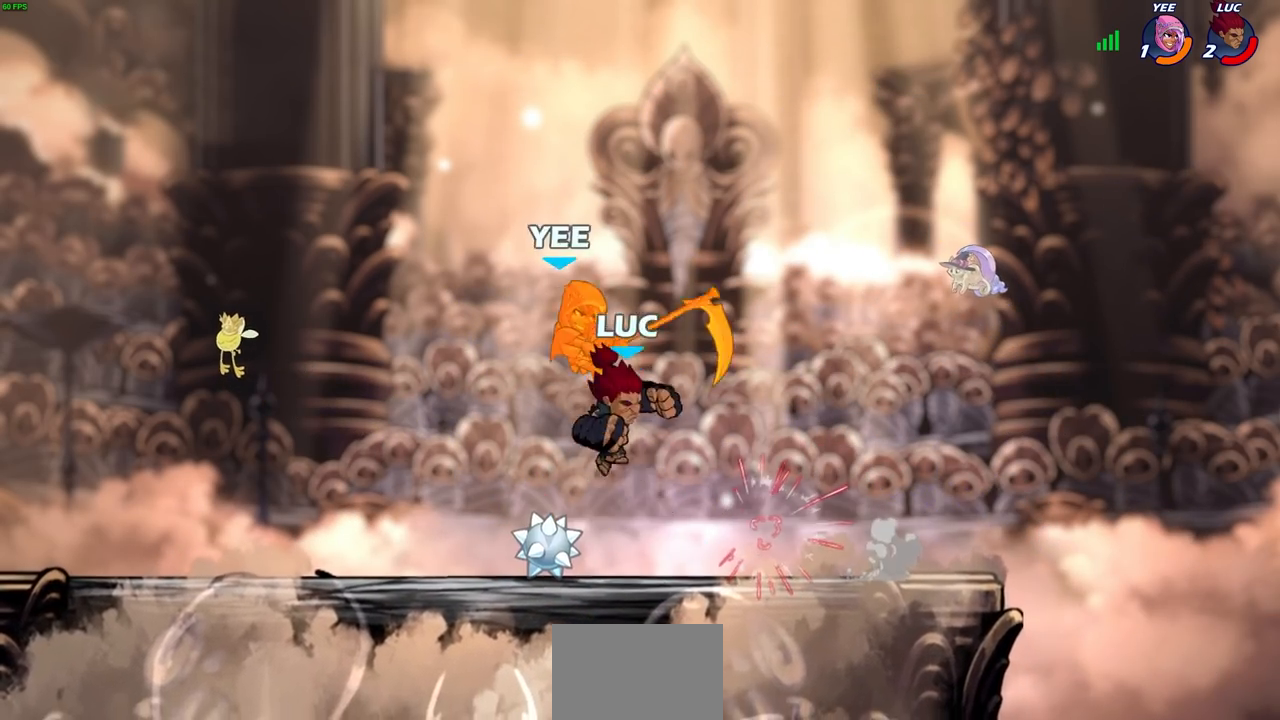
{"buttons": ["R2"], "left_stick": "right", "right_stick": "center", "events": [[150, "left_stick", "down-left"], [317, "left_stick", "center"], [400, "R2", "down"], [450, "left_stick", "right"]]}
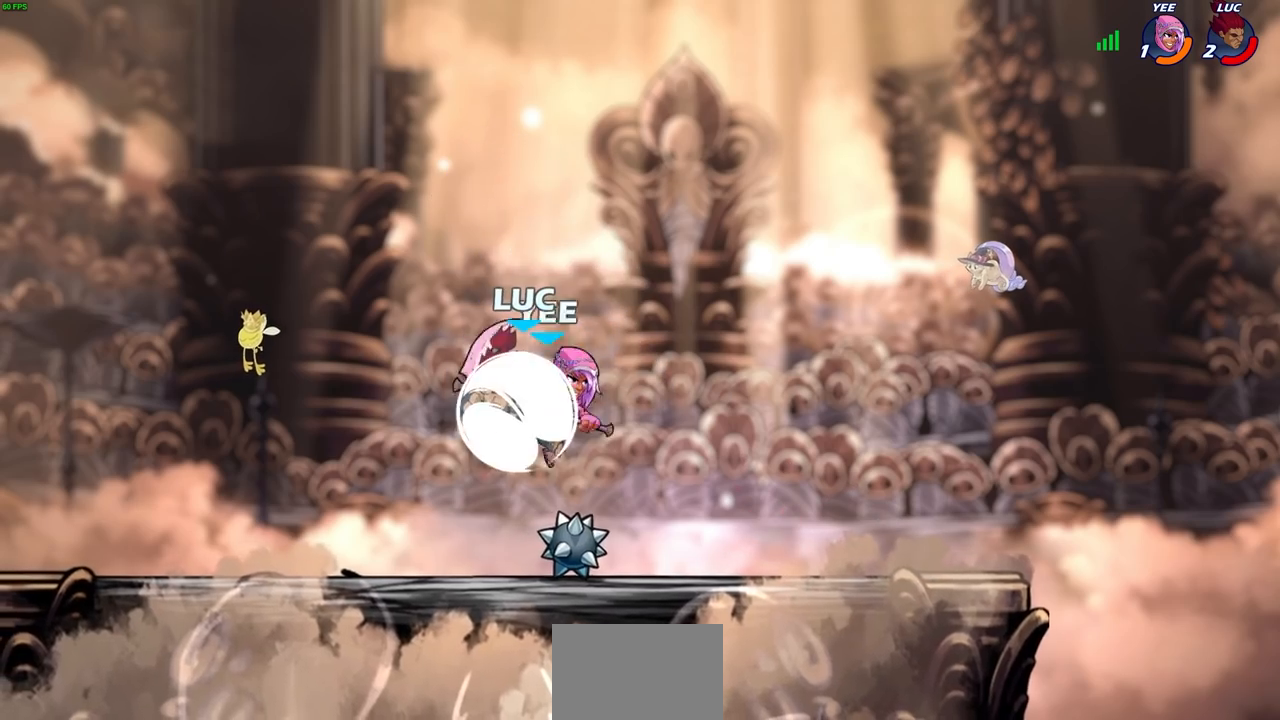
{"buttons": ["CIRCLE"], "left_stick": "center", "right_stick": "center", "events": [[67, "CIRCLE", "down"], [117, "R2", "up"], [283, "left_stick", "center"]]}
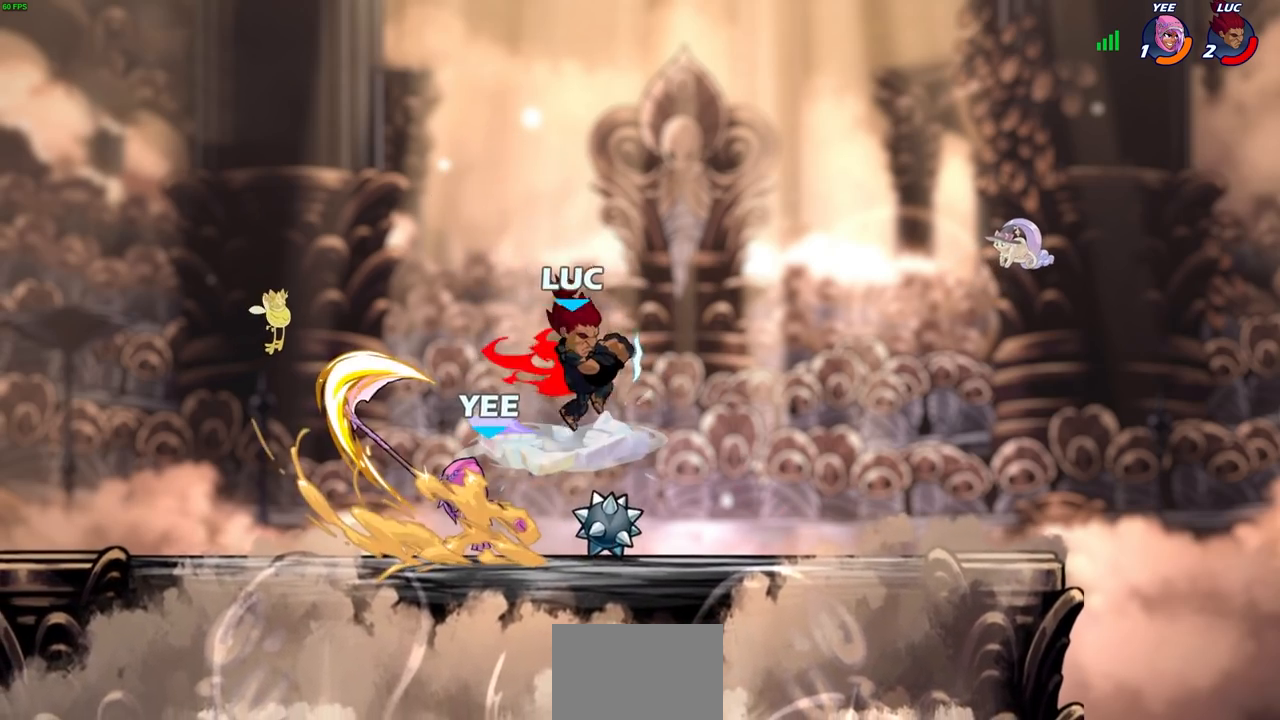
{"buttons": [], "left_stick": "right", "right_stick": "center", "events": [[350, "CIRCLE", "up"], [433, "left_stick", "right"]]}
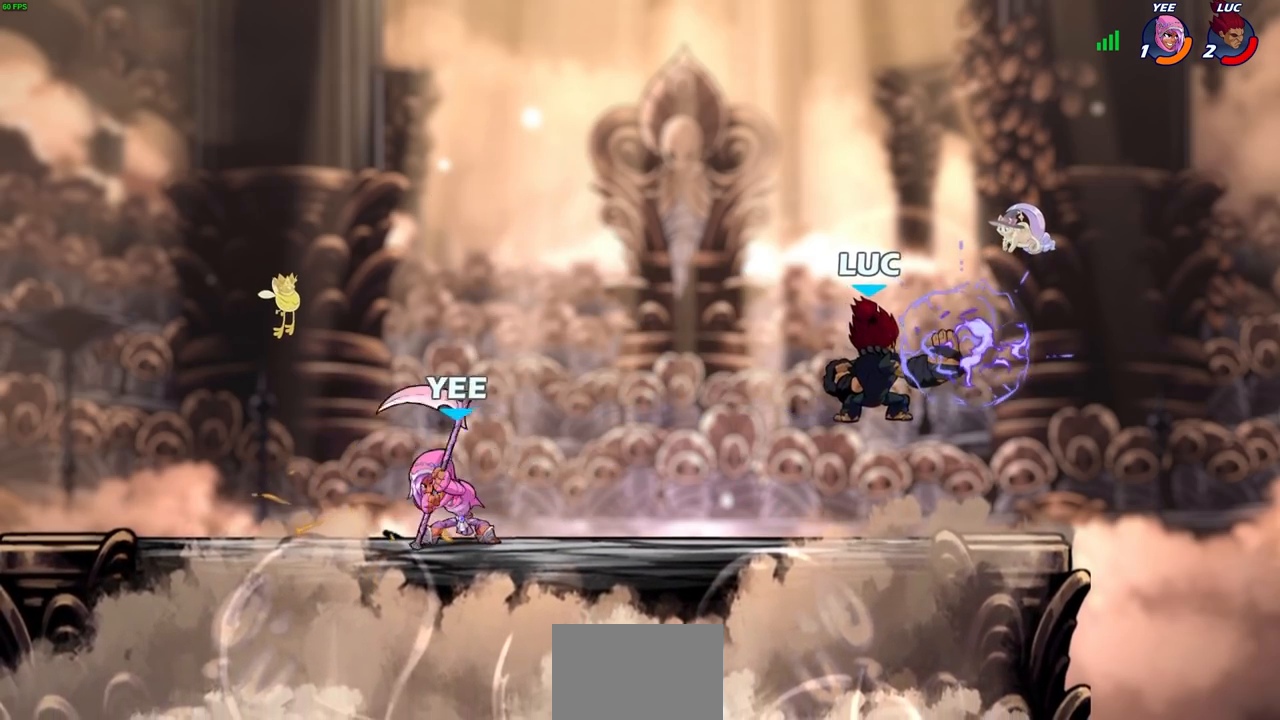
{"buttons": [], "left_stick": "left", "right_stick": "center", "events": [[183, "CROSS", "down"], [267, "left_stick", "up-right"], [450, "CROSS", "up"], [450, "left_stick", "left"]]}
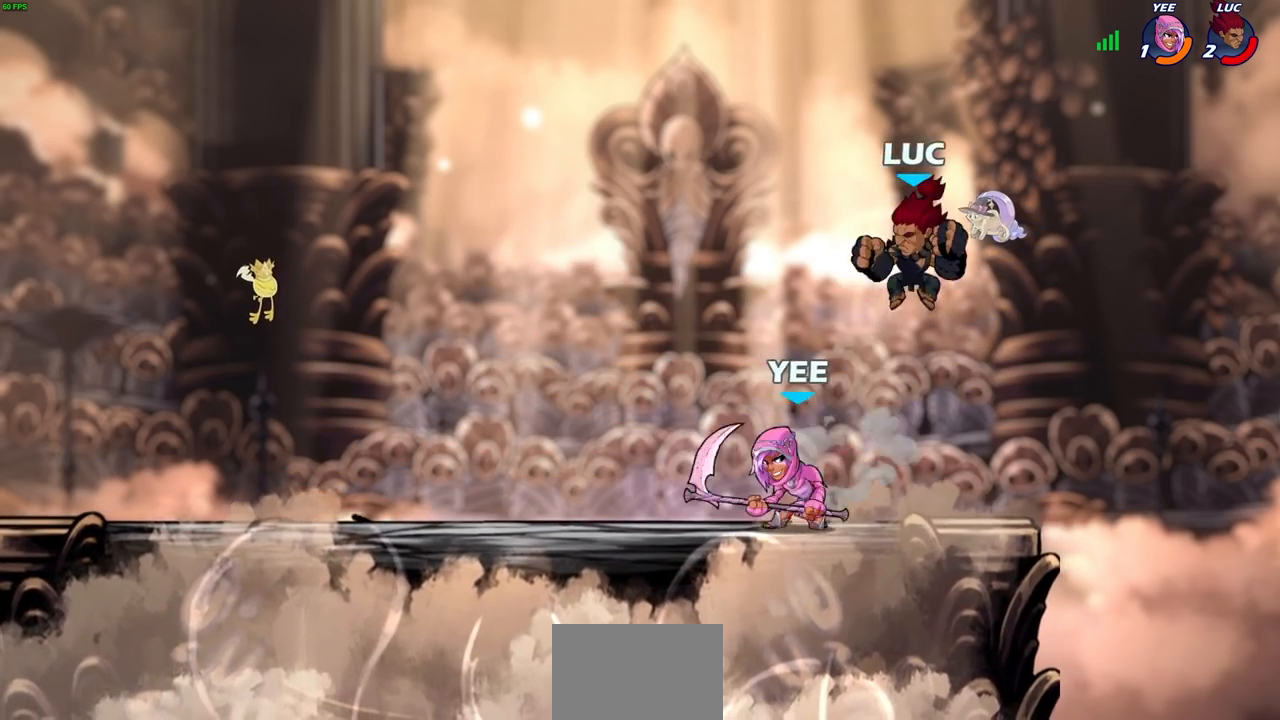
{"buttons": [], "left_stick": "center", "right_stick": "center", "events": [[17, "left_stick", "down-left"], [150, "SQUARE", "down"], [283, "SQUARE", "up"], [367, "left_stick", "center"]]}
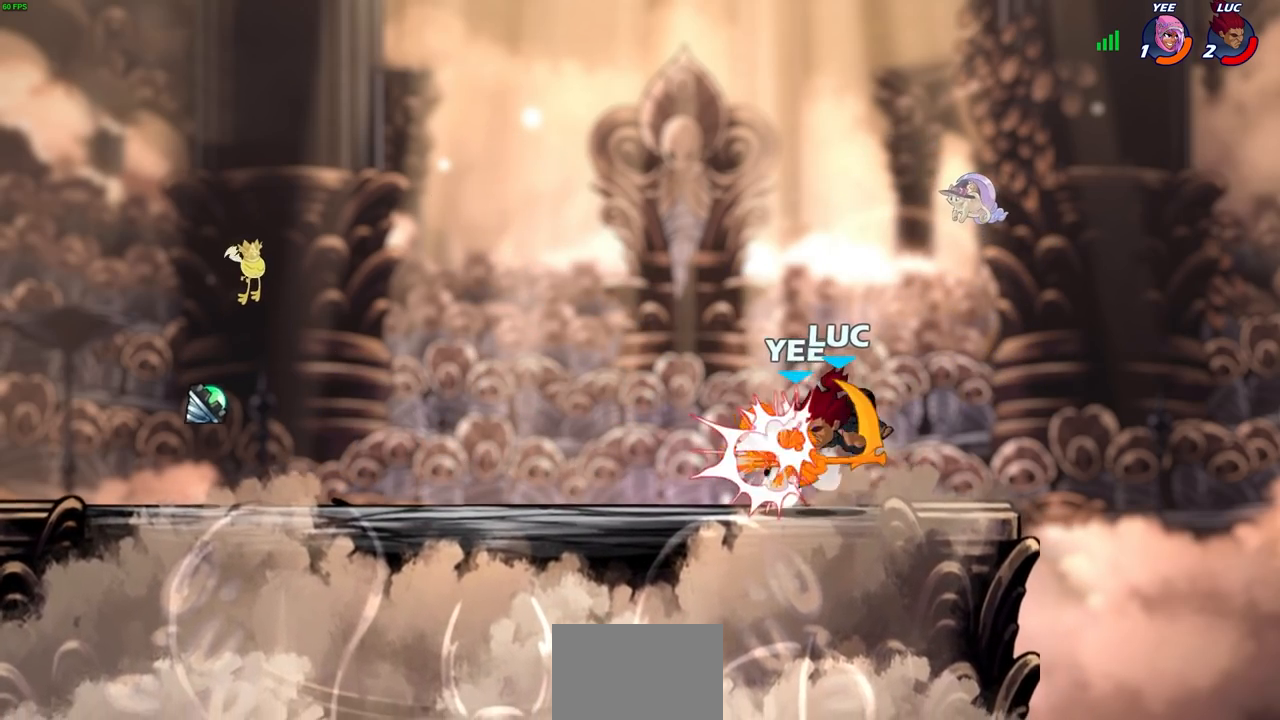
{"buttons": ["R2"], "left_stick": "left", "right_stick": "center", "events": [[367, "left_stick", "left"], [483, "R2", "down"]]}
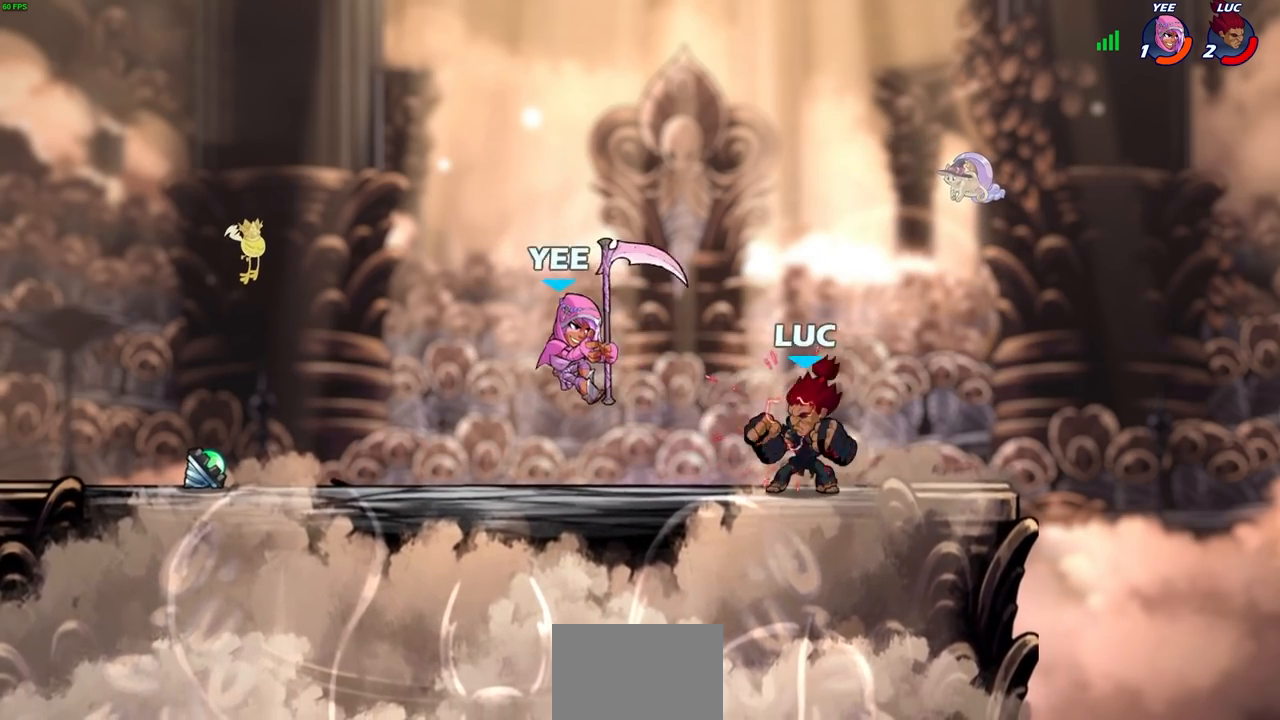
{"buttons": [], "left_stick": "center", "right_stick": "center", "events": [[50, "left_stick", "center"], [83, "CIRCLE", "down"], [100, "R2", "up"], [167, "CIRCLE", "up"], [267, "left_stick", "left"], [433, "left_stick", "center"]]}
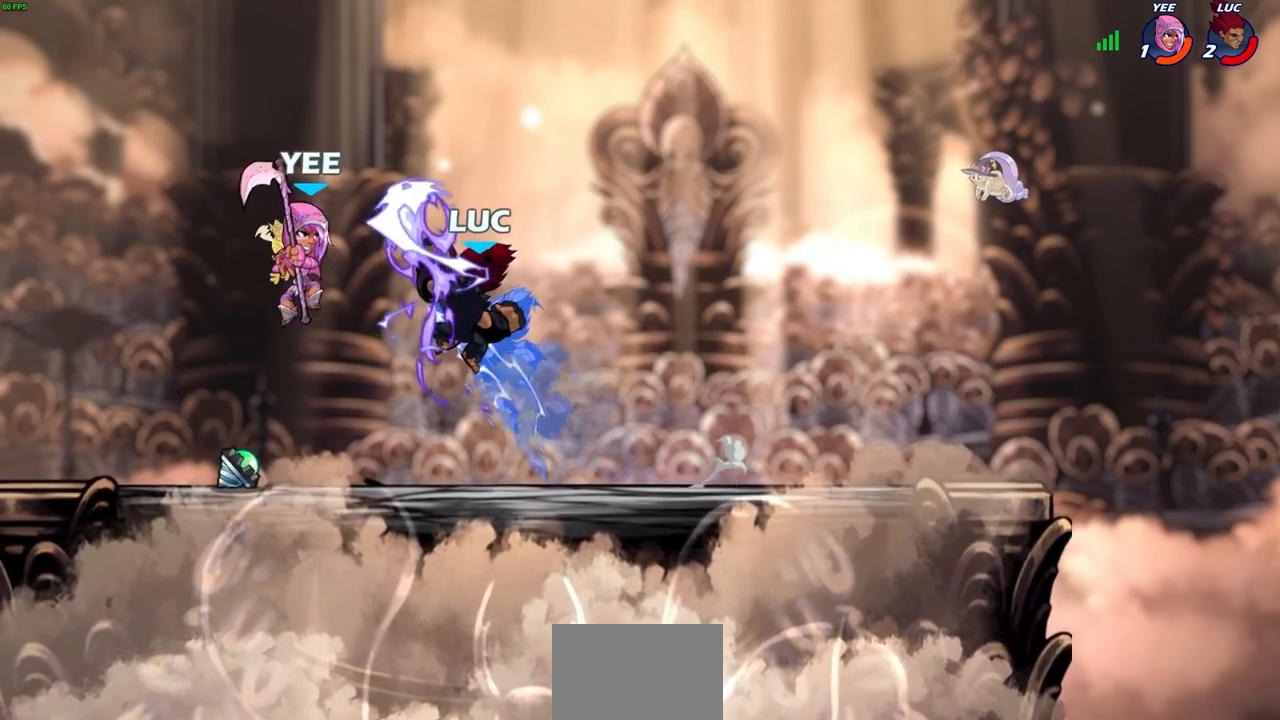
{"buttons": [], "left_stick": "center", "right_stick": "center", "events": []}
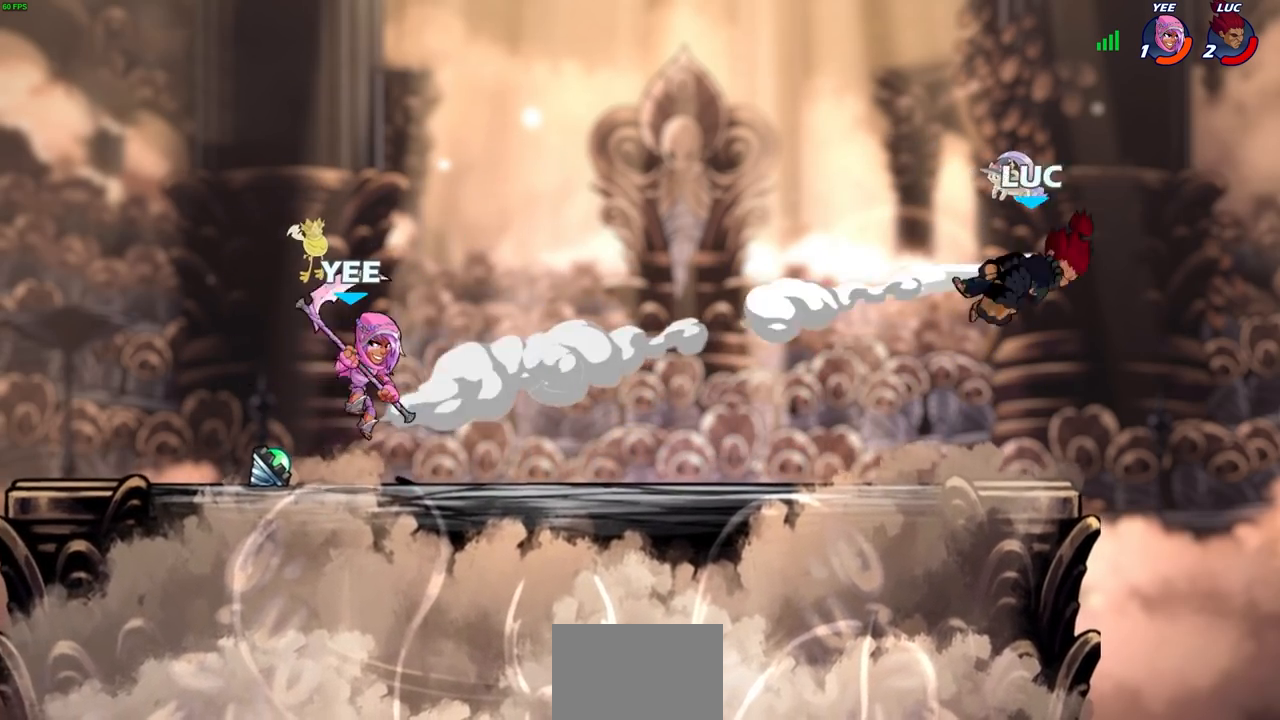
{"buttons": ["SQUARE"], "left_stick": "left", "right_stick": "center", "events": [[150, "left_stick", "left"], [450, "SQUARE", "down"]]}
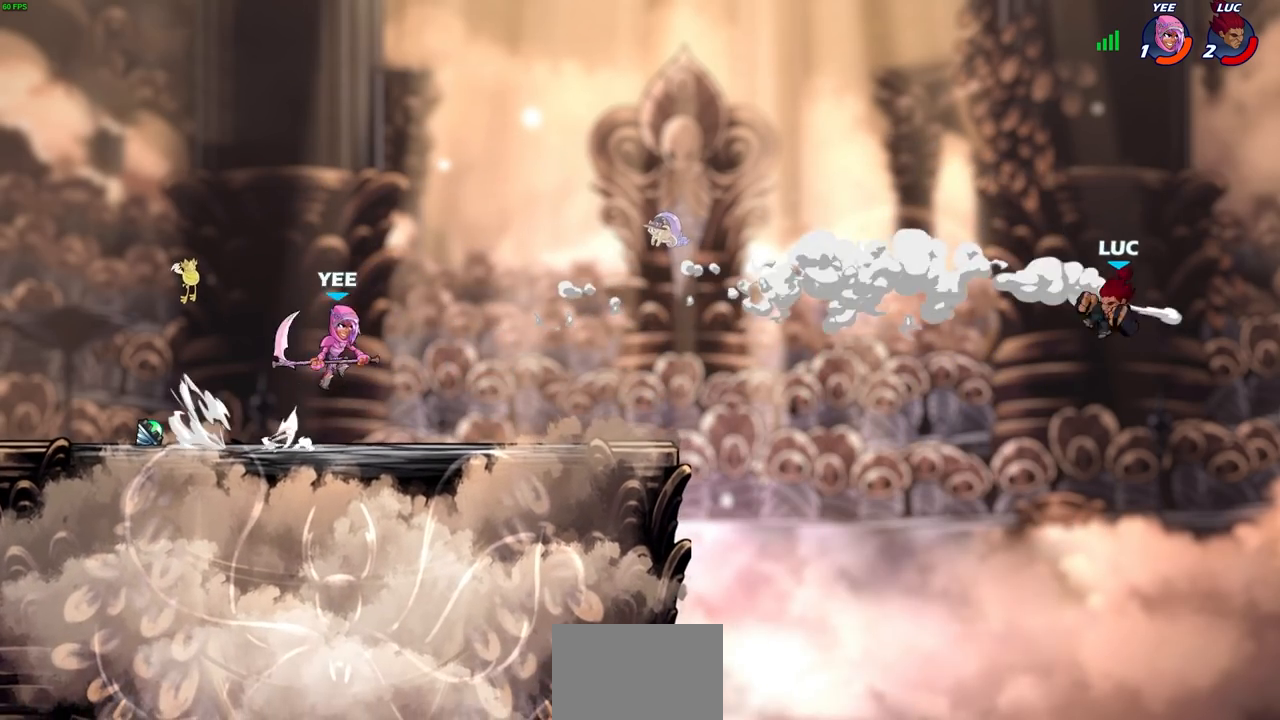
{"buttons": [], "left_stick": "left", "right_stick": "center", "events": [[67, "SQUARE", "up"], [167, "SQUARE", "down"], [267, "SQUARE", "up"]]}
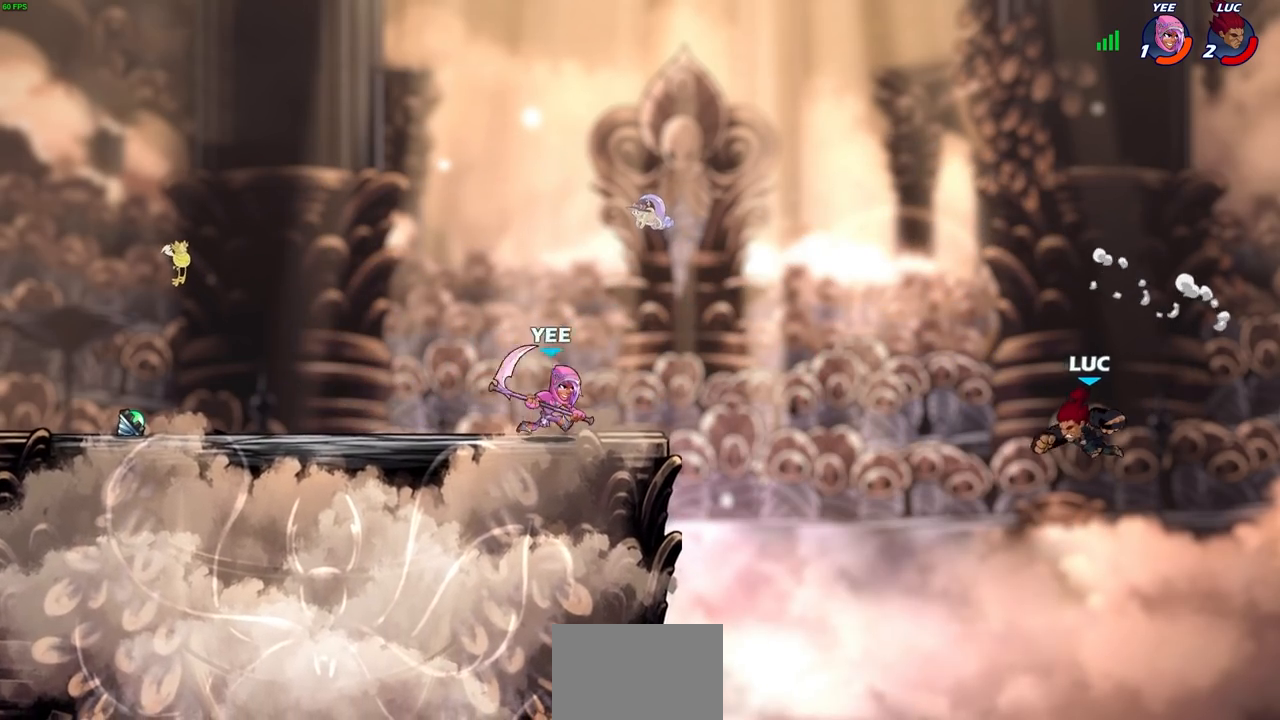
{"buttons": [], "left_stick": "left", "right_stick": "center", "events": [[200, "left_stick", "down-left"], [383, "left_stick", "left"]]}
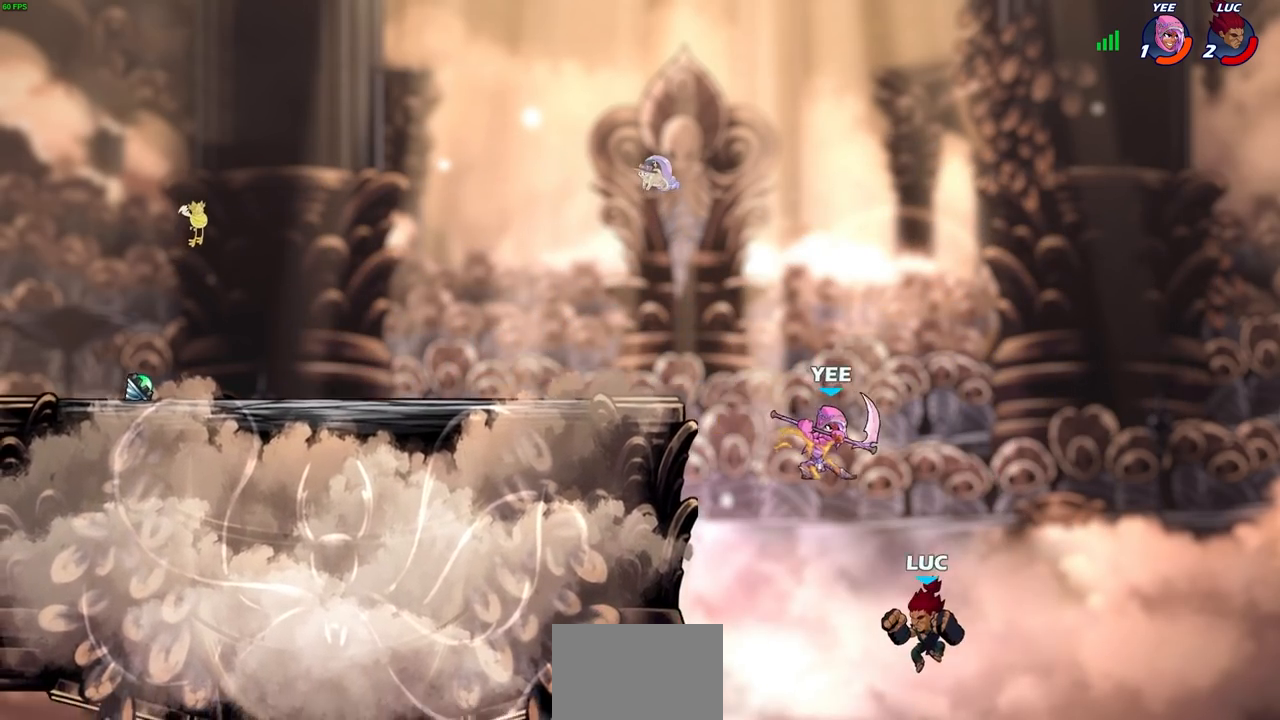
{"buttons": [], "left_stick": "center", "right_stick": "center", "events": [[50, "left_stick", "up-right"], [300, "left_stick", "center"], [367, "CROSS", "down"], [500, "CROSS", "up"]]}
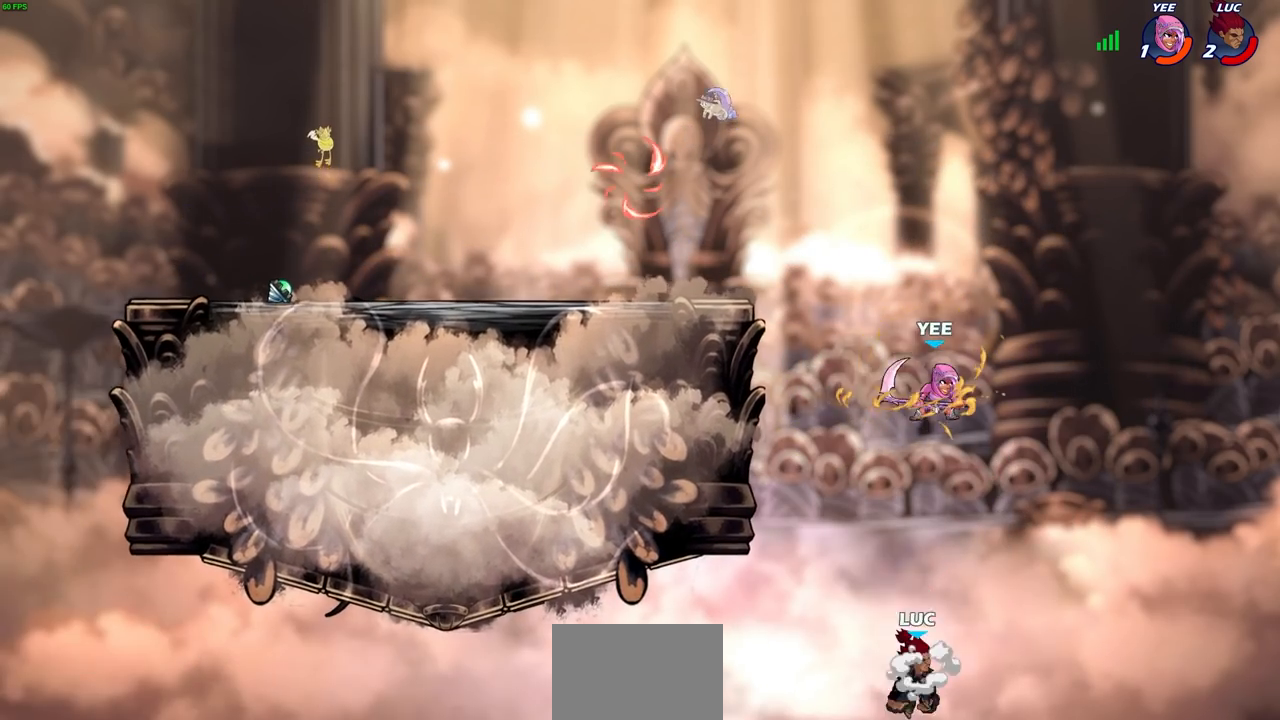
{"buttons": [], "left_stick": "up-right", "right_stick": "center", "events": [[100, "CIRCLE", "down"], [200, "CIRCLE", "up"], [367, "left_stick", "up-right"]]}
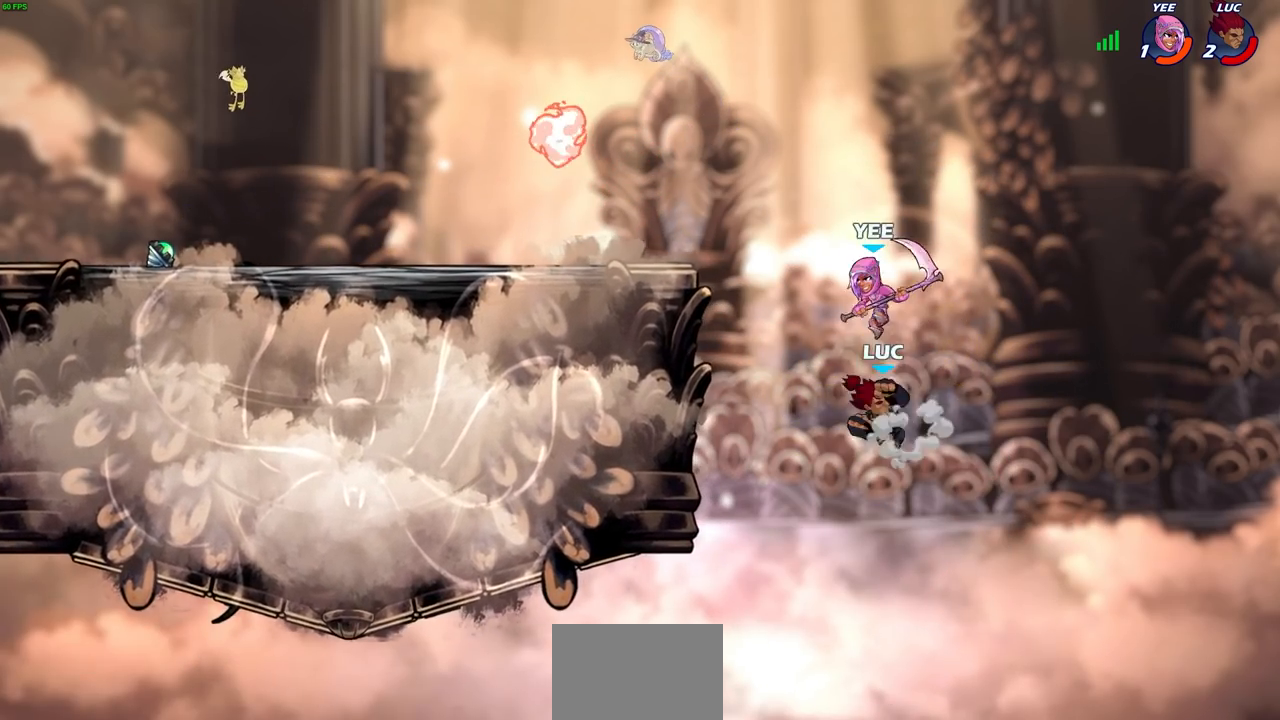
{"buttons": ["CROSS"], "left_stick": "left", "right_stick": "center", "events": [[317, "left_stick", "up-left"], [367, "left_stick", "left"], [433, "CROSS", "down"]]}